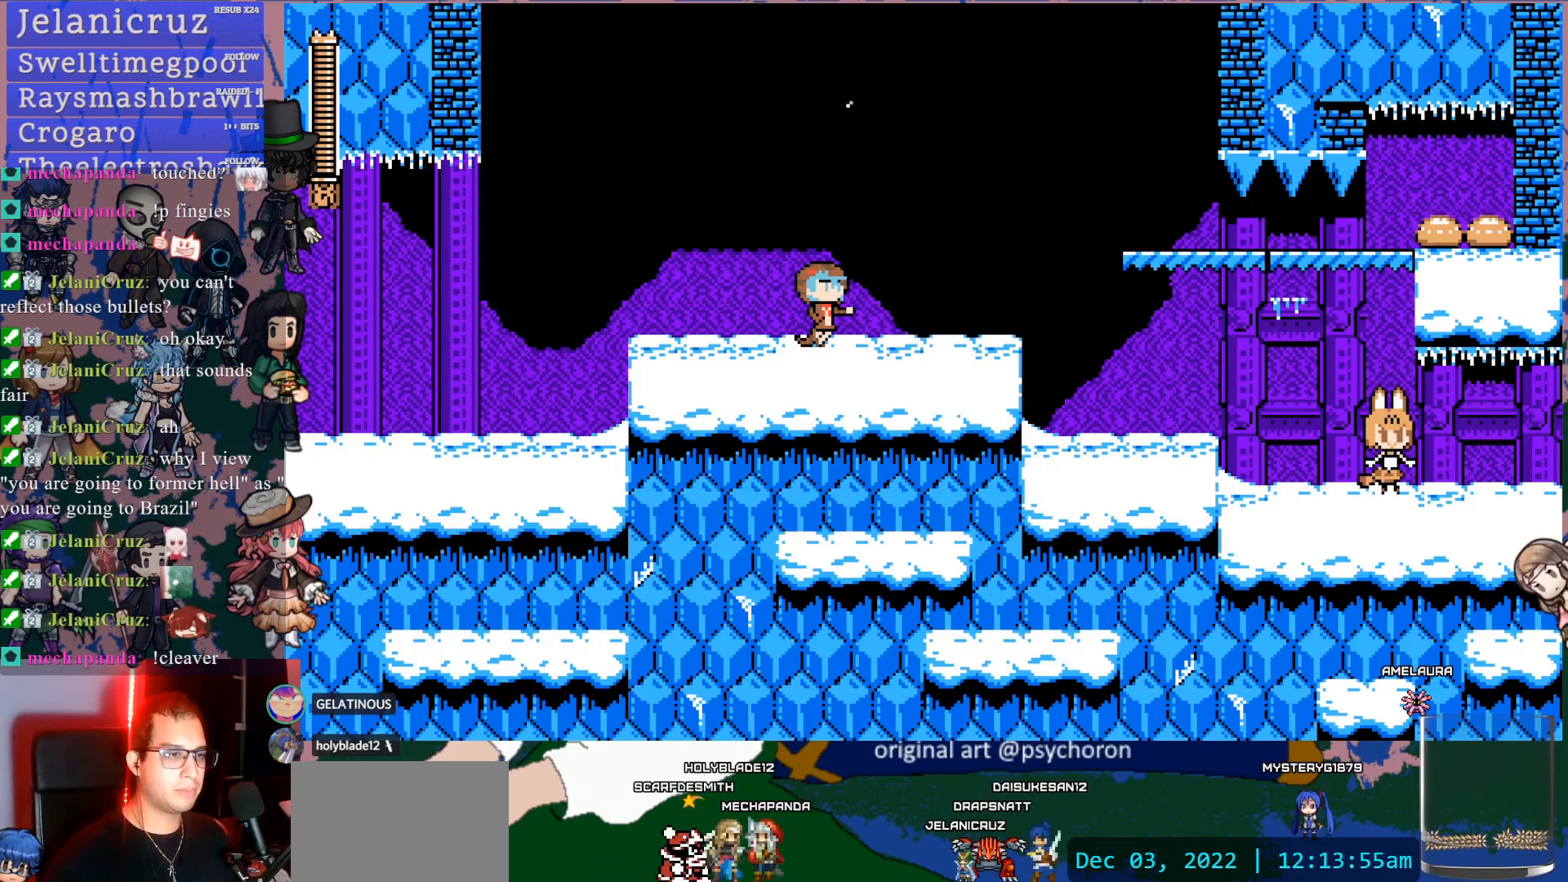
Gameplay with a controller (PlayStation layout); each line is a JSON object with the inputs held at the frame after it. "events" lists button and stick changes between this image and that frame as [ms after this image, input, new state], when the widget could be followed in between. Not read: L3 R3.
{"buttons": ["DPAD_RIGHT"], "left_stick": "center", "right_stick": "center", "events": [[217, "DPAD_RIGHT", "down"]]}
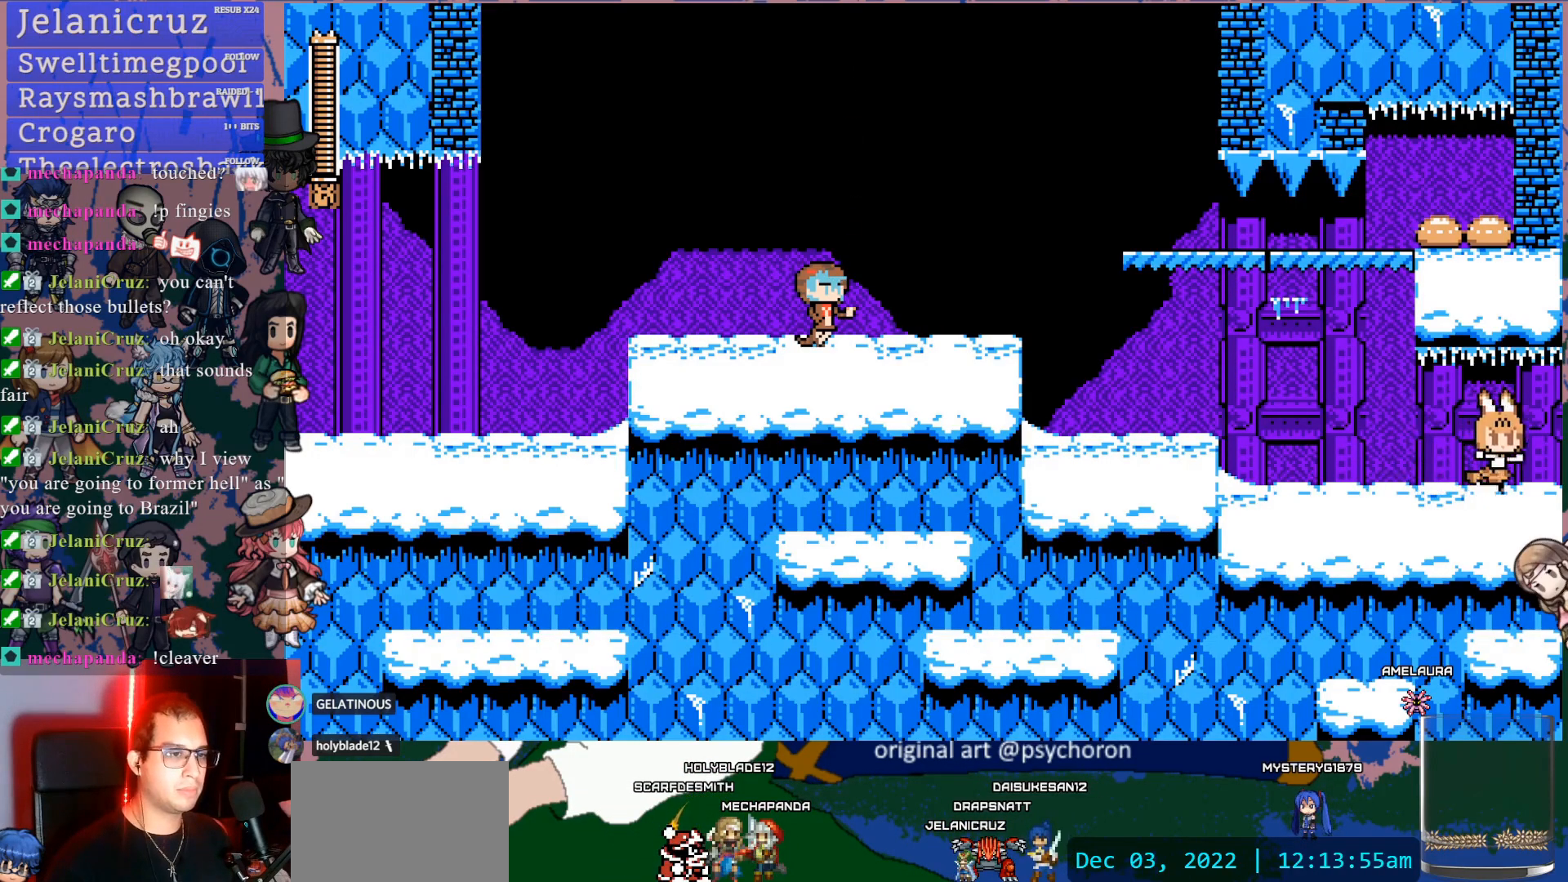
{"buttons": ["DPAD_RIGHT"], "left_stick": "center", "right_stick": "center", "events": []}
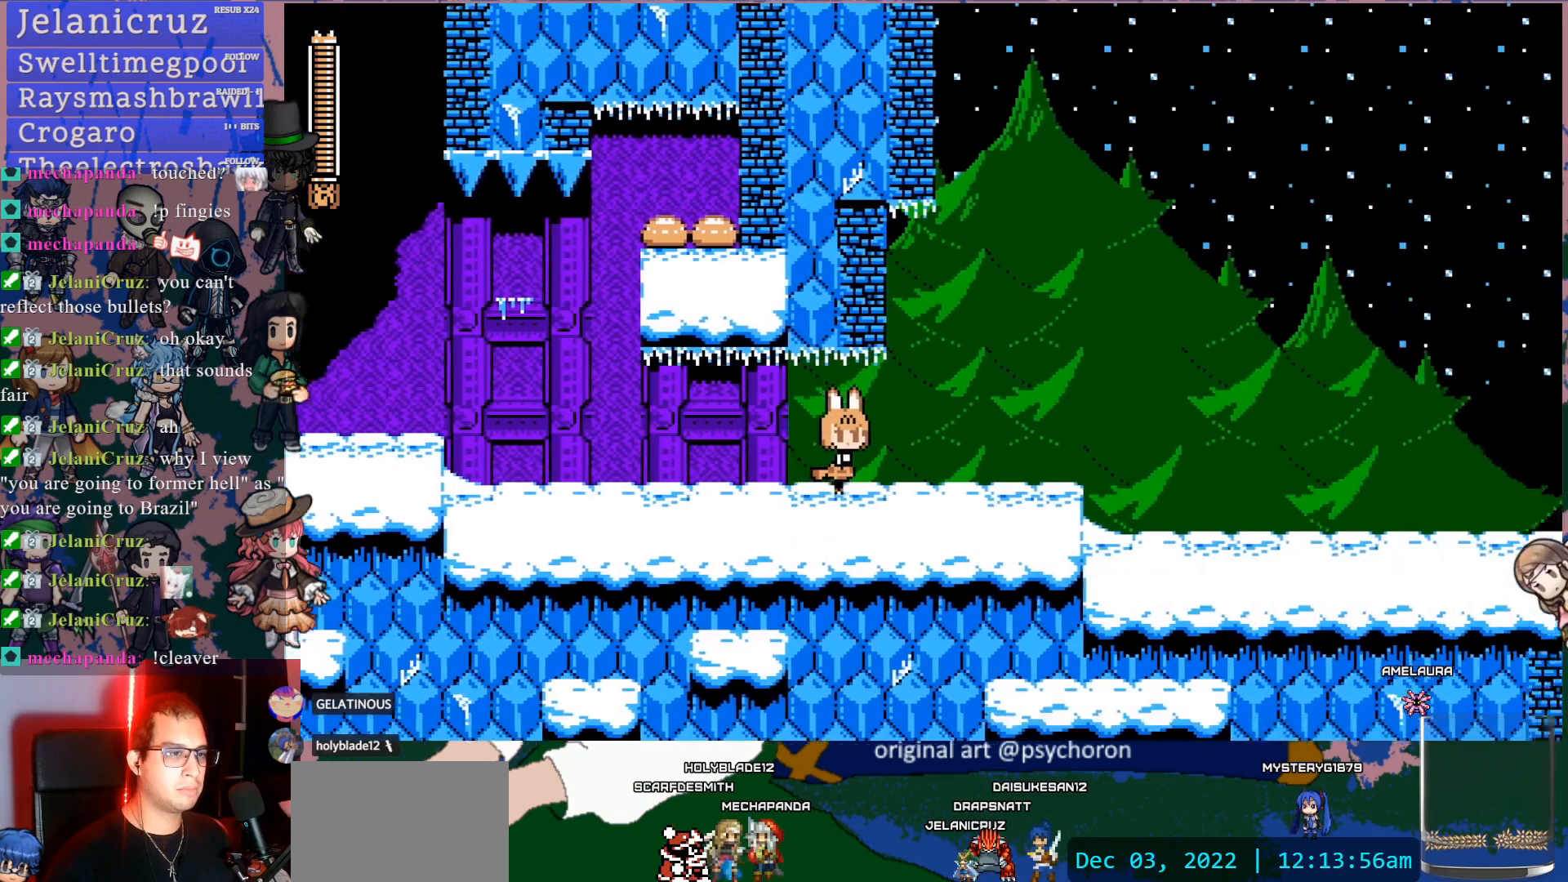
{"buttons": ["DPAD_RIGHT"], "left_stick": "center", "right_stick": "center", "events": []}
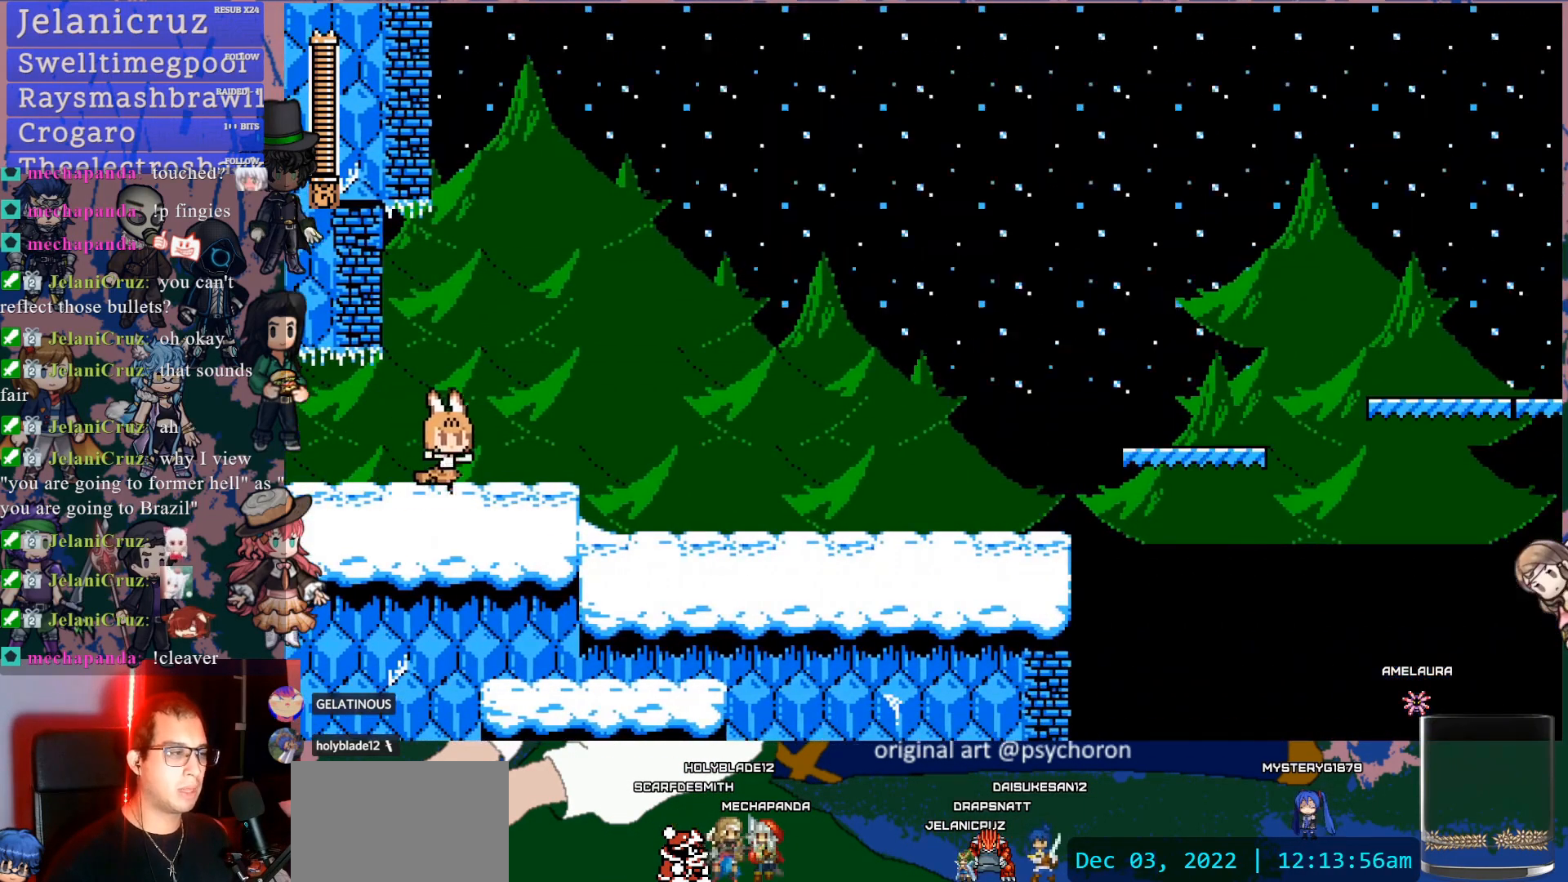
{"buttons": ["DPAD_RIGHT"], "left_stick": "center", "right_stick": "center", "events": [[83, "DPAD_DOWN", "down"], [117, "CROSS", "down"], [183, "CROSS", "up"], [233, "CROSS", "down"], [317, "CROSS", "up"], [433, "DPAD_DOWN", "up"]]}
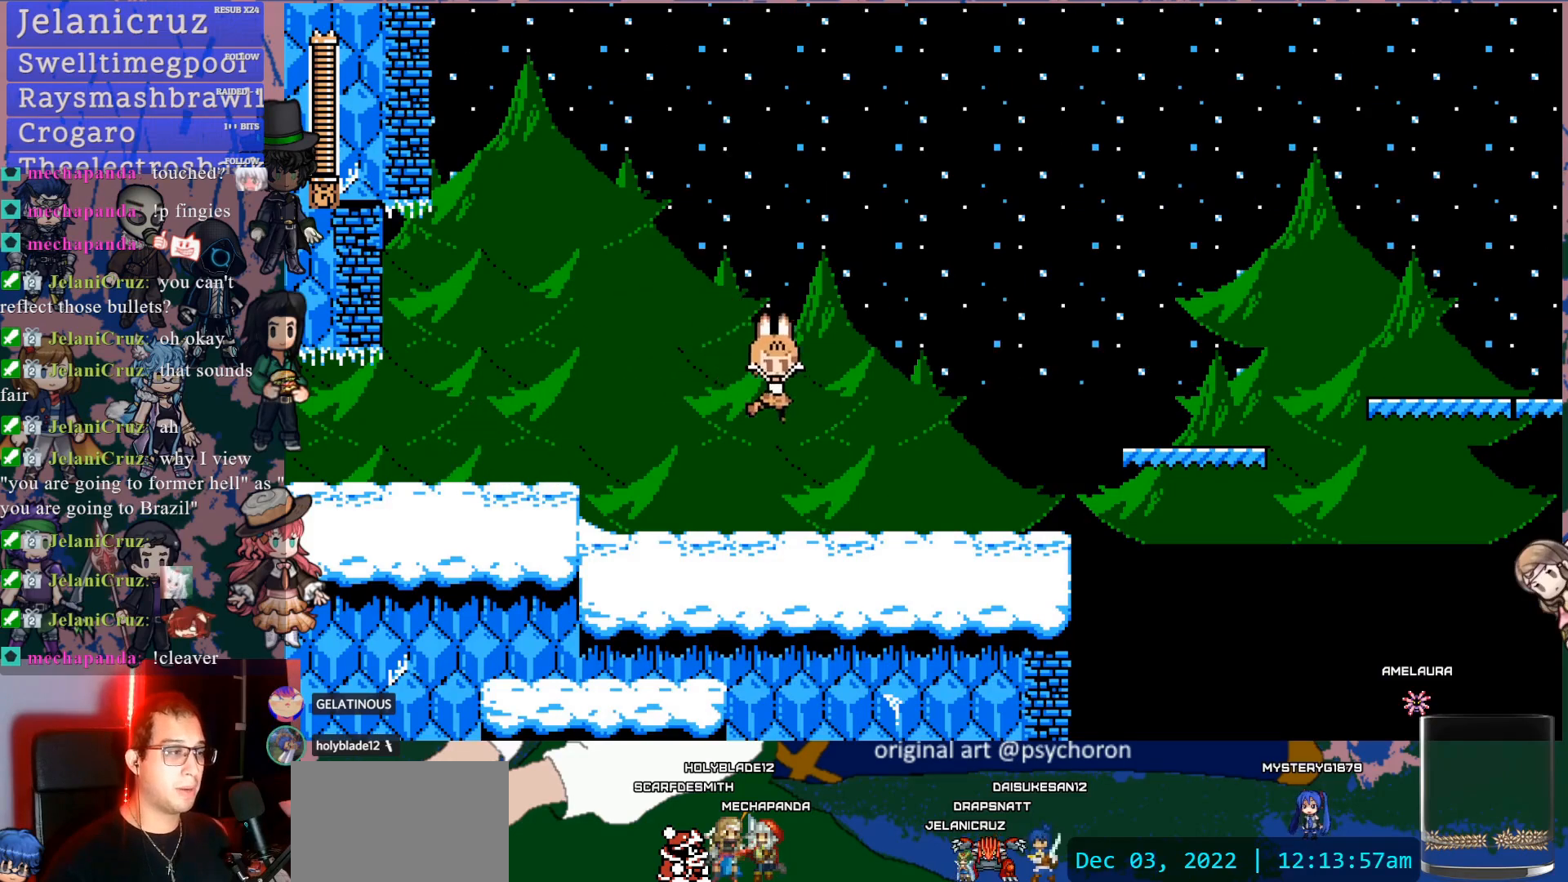
{"buttons": ["CROSS", "DPAD_DOWN", "DPAD_RIGHT"], "left_stick": "center", "right_stick": "center", "events": [[50, "DPAD_RIGHT", "up"], [167, "DPAD_RIGHT", "down"], [217, "DPAD_DOWN", "down"], [283, "CROSS", "down"], [350, "CROSS", "up"], [400, "CROSS", "down"]]}
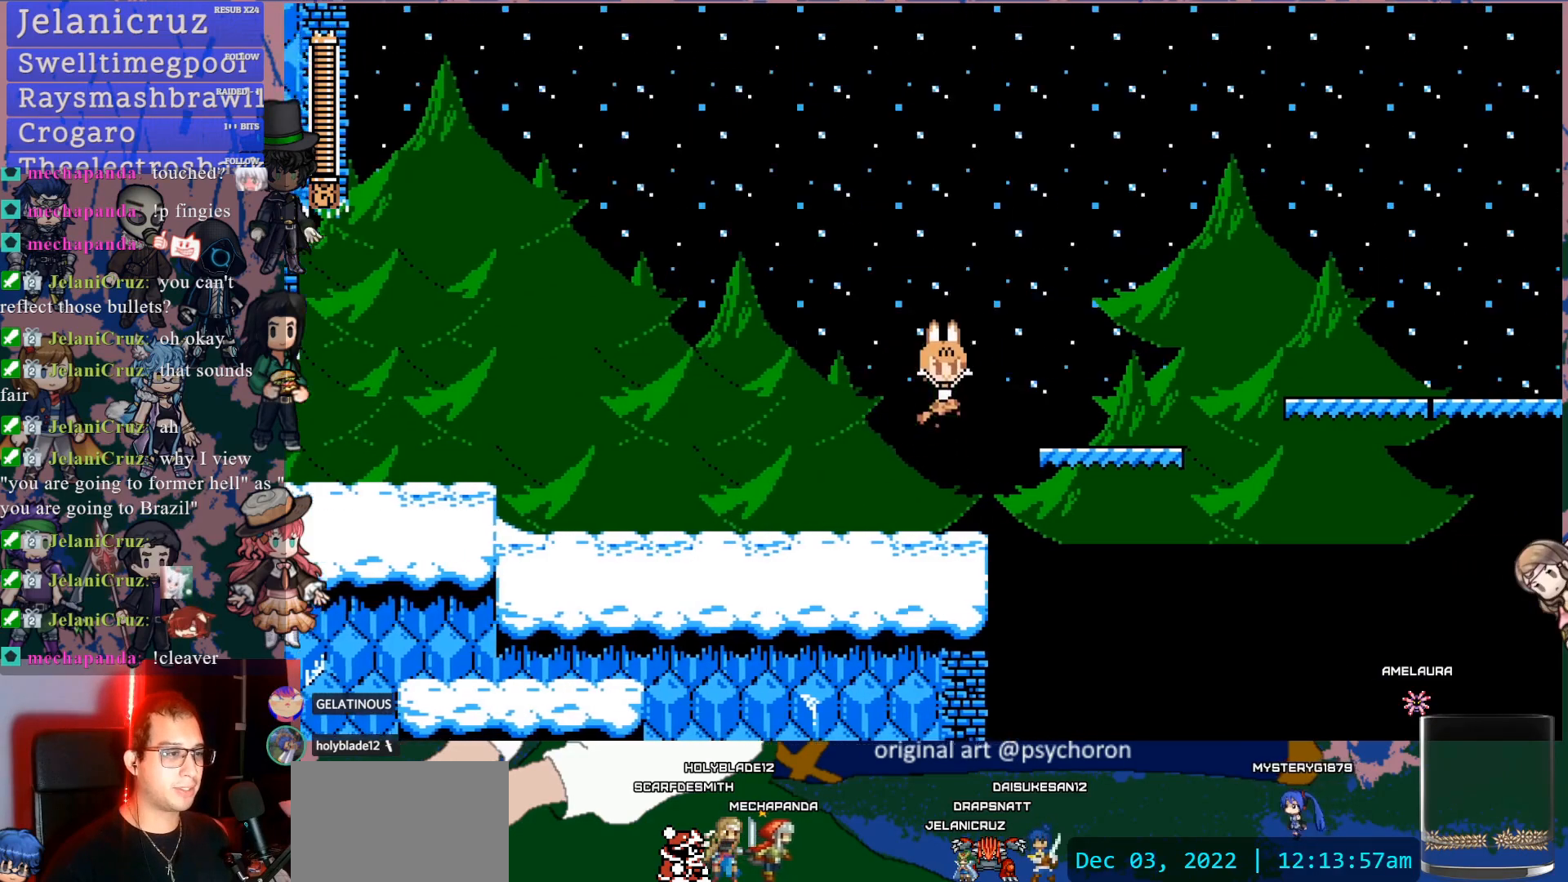
{"buttons": ["CROSS", "DPAD_DOWN", "DPAD_RIGHT"], "left_stick": "center", "right_stick": "center", "events": [[33, "CROSS", "up"], [117, "DPAD_DOWN", "up"], [167, "DPAD_RIGHT", "up"], [300, "DPAD_RIGHT", "down"], [317, "DPAD_DOWN", "down"], [350, "CROSS", "down"], [400, "CROSS", "up"], [450, "CROSS", "down"]]}
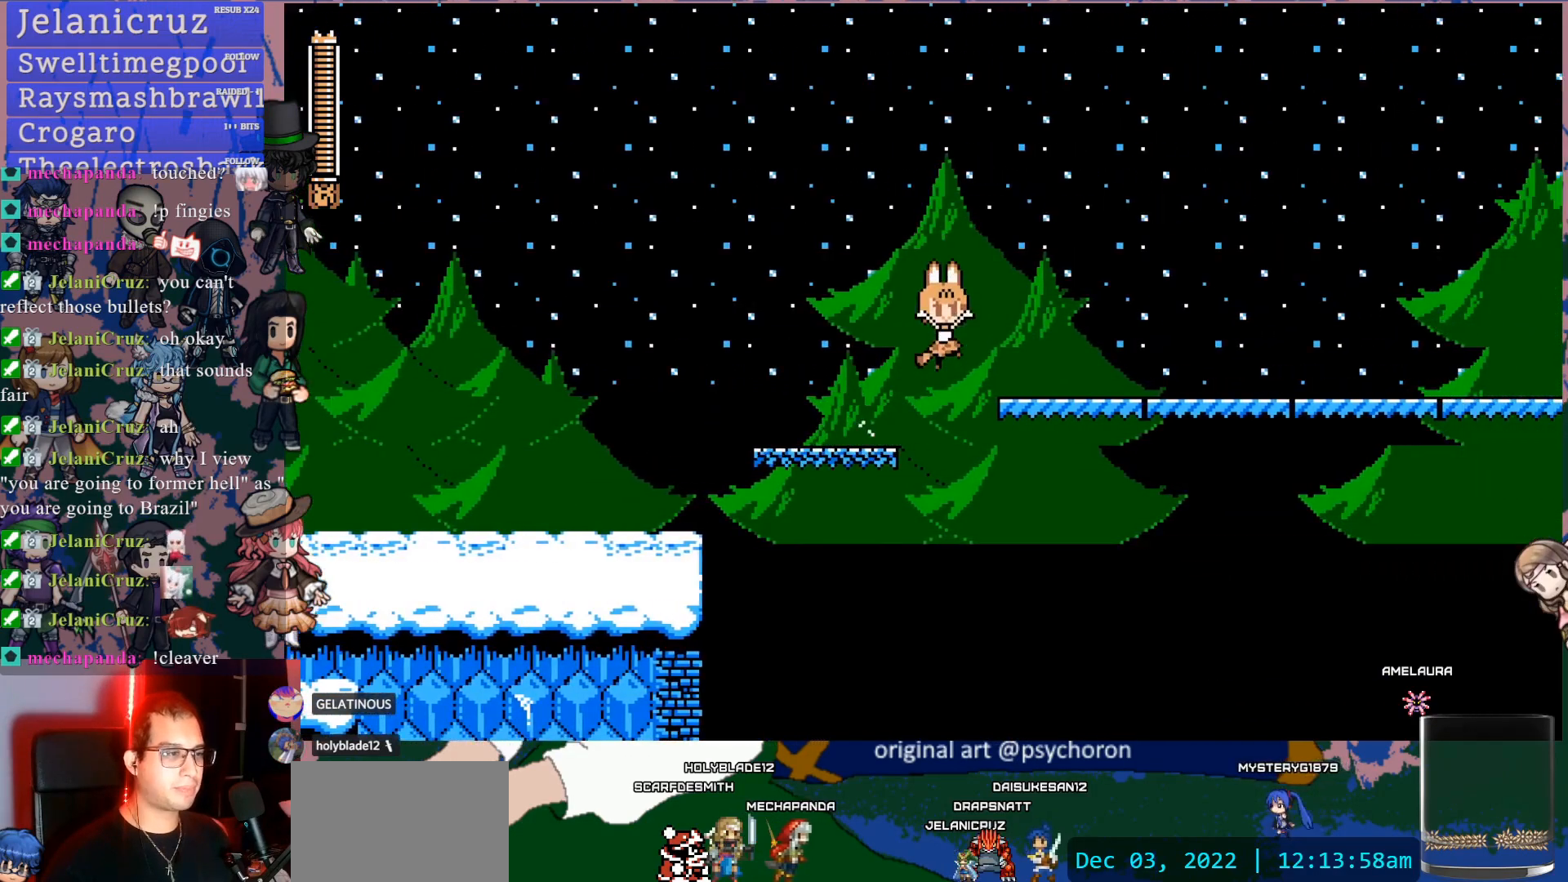
{"buttons": ["CROSS", "DPAD_DOWN", "DPAD_RIGHT"], "left_stick": "center", "right_stick": "center", "events": [[100, "CROSS", "up"], [467, "CROSS", "down"]]}
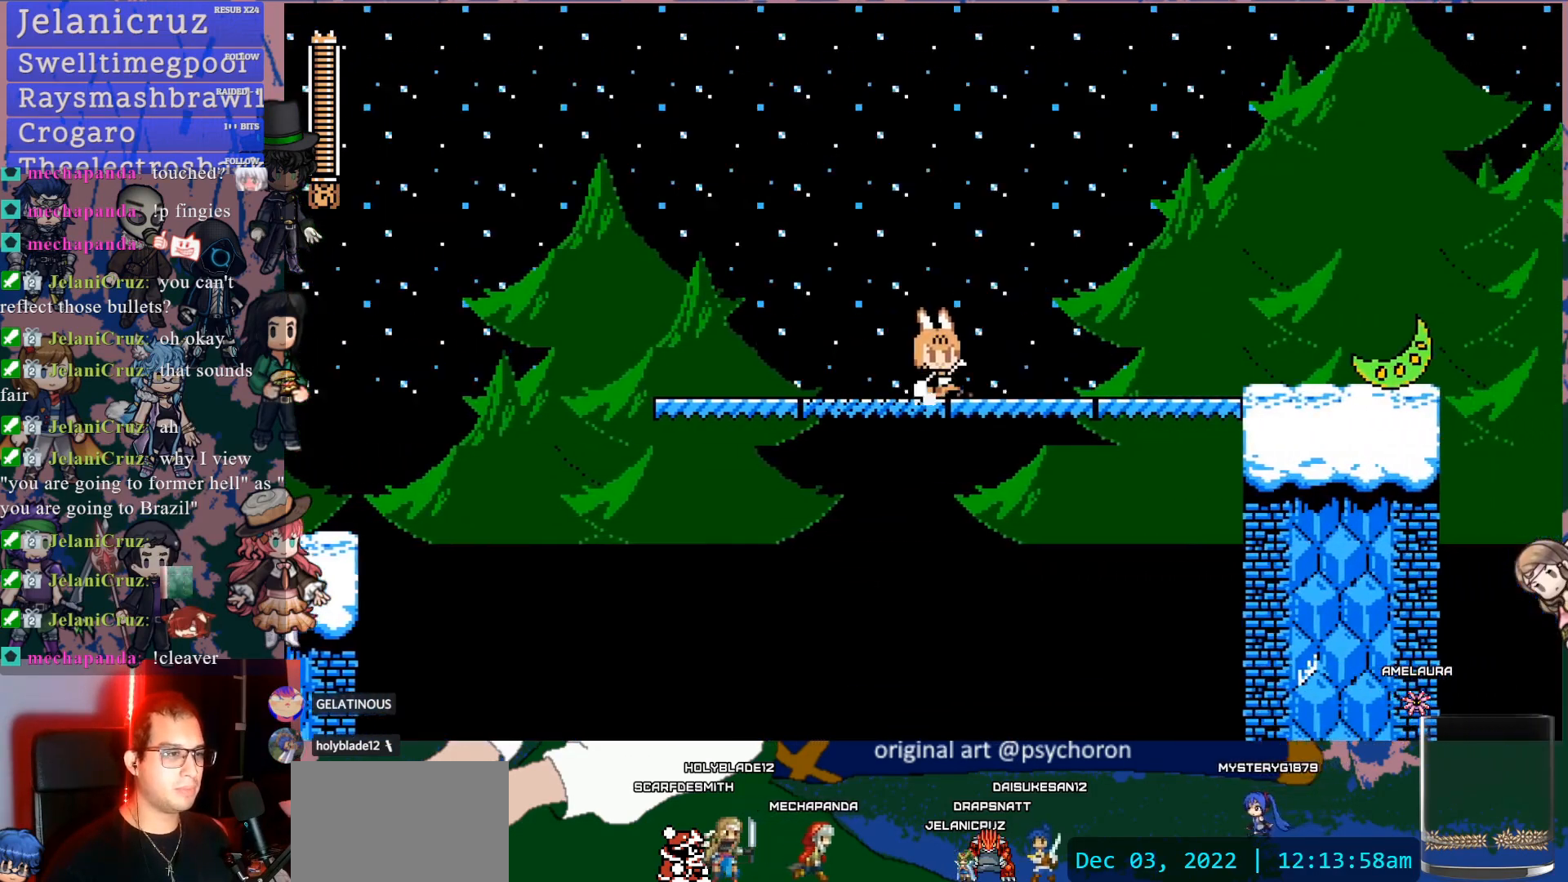
{"buttons": ["CROSS", "DPAD_RIGHT"], "left_stick": "center", "right_stick": "center", "events": [[83, "CROSS", "up"], [117, "CROSS", "down"], [417, "DPAD_DOWN", "up"]]}
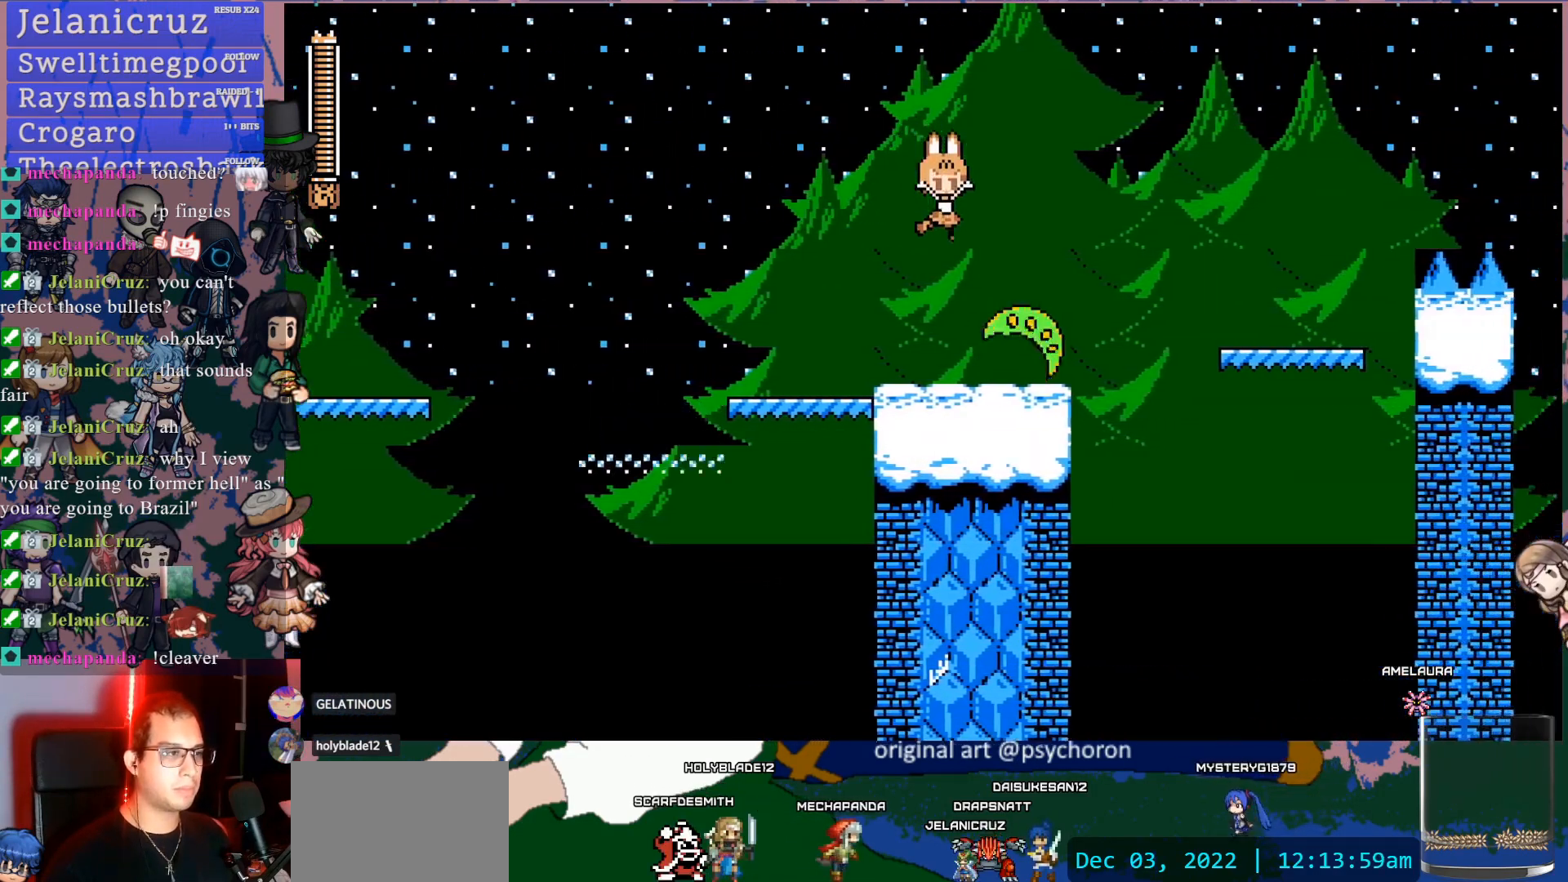
{"buttons": ["DPAD_RIGHT"], "left_stick": "center", "right_stick": "center", "events": [[50, "DPAD_RIGHT", "up"], [117, "CROSS", "up"], [483, "DPAD_RIGHT", "down"]]}
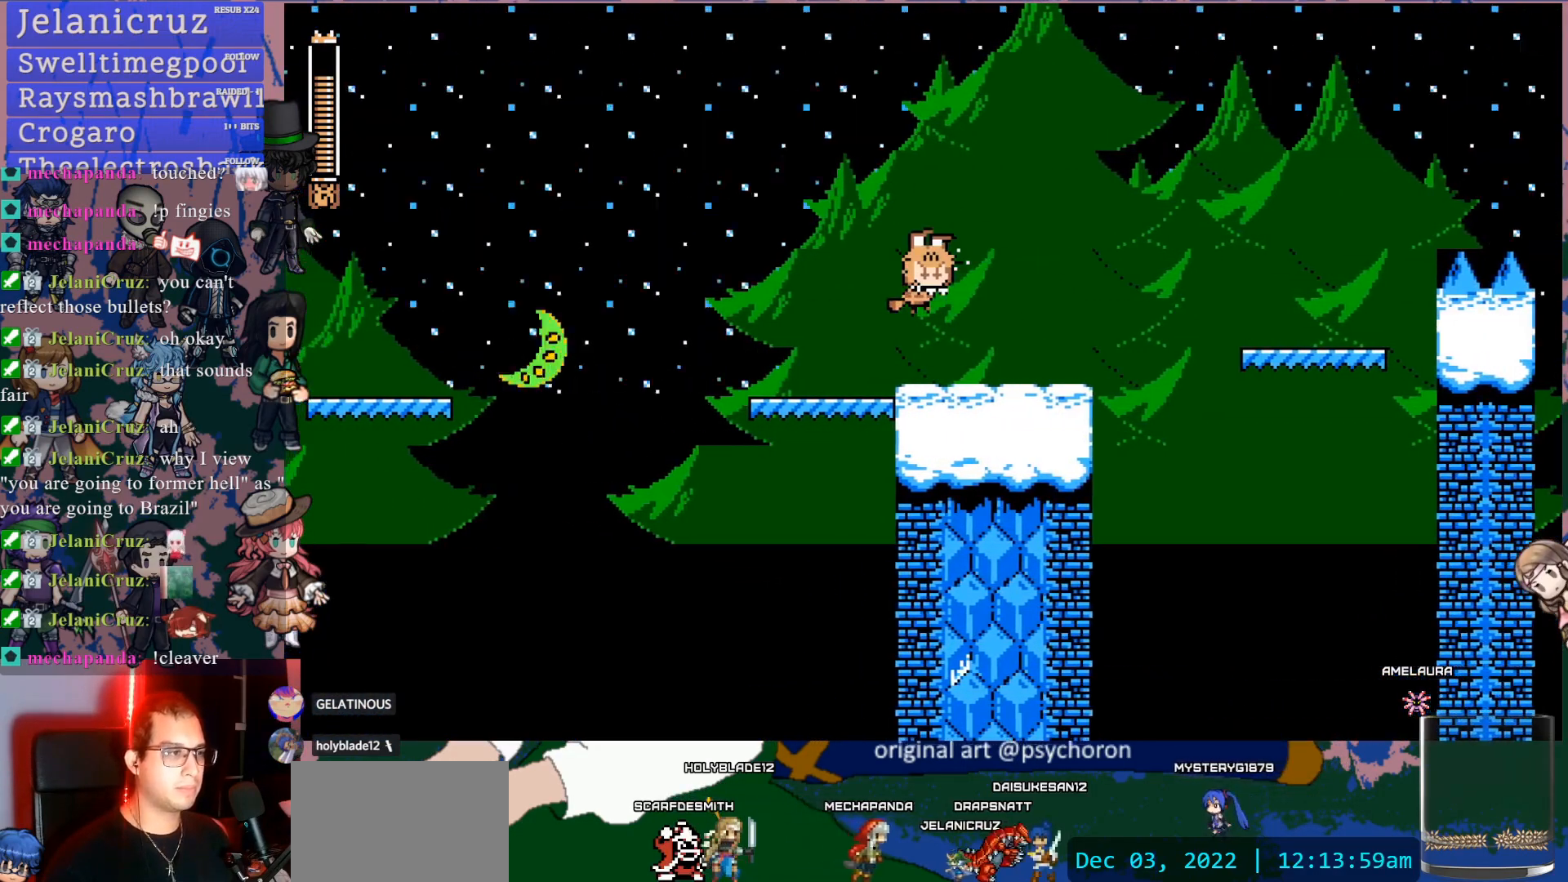
{"buttons": ["DPAD_DOWN", "DPAD_RIGHT"], "left_stick": "center", "right_stick": "center", "events": [[133, "DPAD_DOWN", "down"], [167, "DPAD_DOWN", "up"], [217, "DPAD_DOWN", "down"], [317, "CROSS", "down"], [367, "CROSS", "up"], [417, "CROSS", "down"], [500, "CROSS", "up"]]}